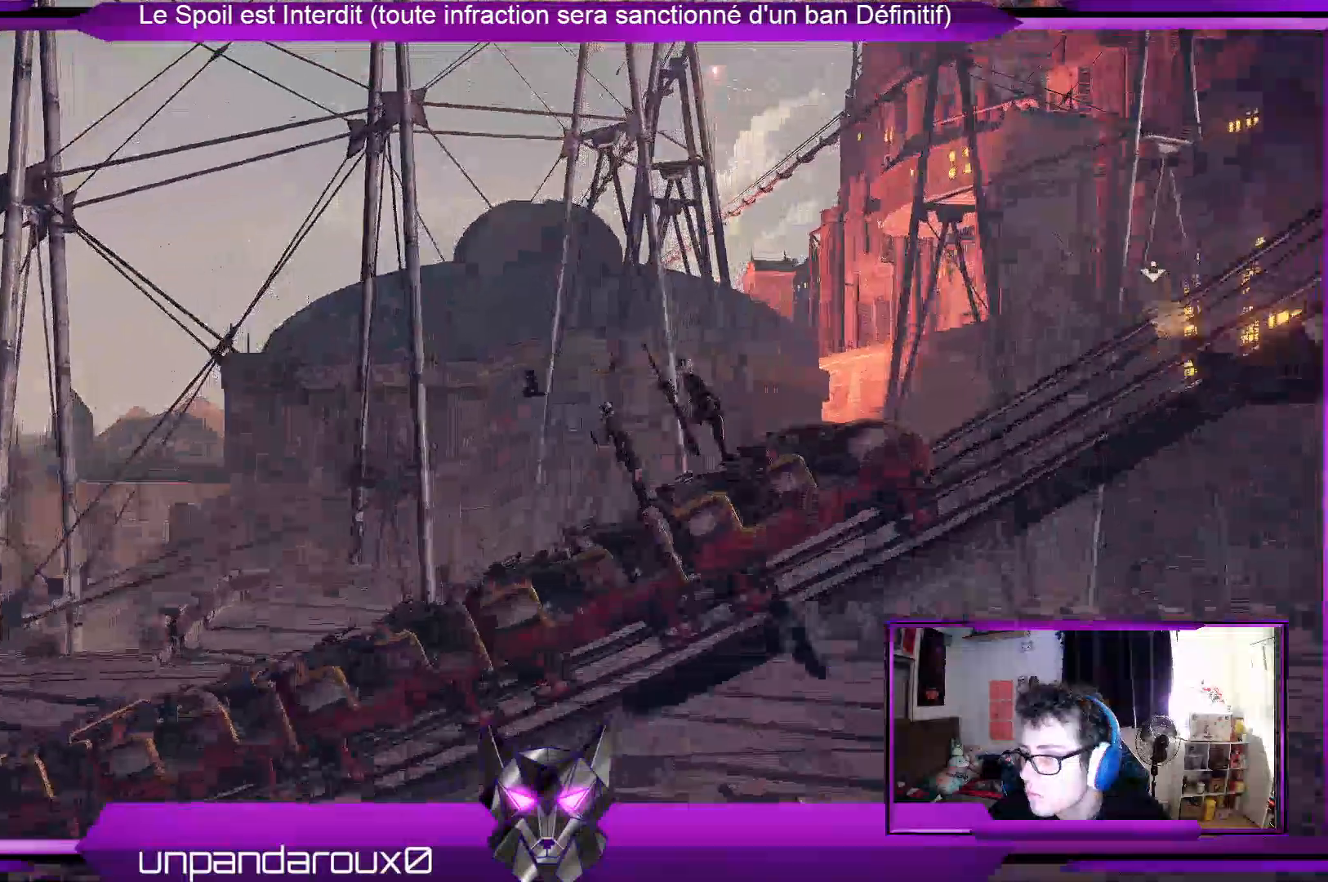
Gameplay with a controller (Xbox layout); each line is a JSON object with the inputs held at the frame after it. "events" lists button and stick changes between this image and that frame as [ms after this image, input, new state], when the widget could be followed in between.
{"buttons": [], "left_stick": "center", "right_stick": "center", "events": [[100, "left_stick", "right"], [400, "left_stick", "center"]]}
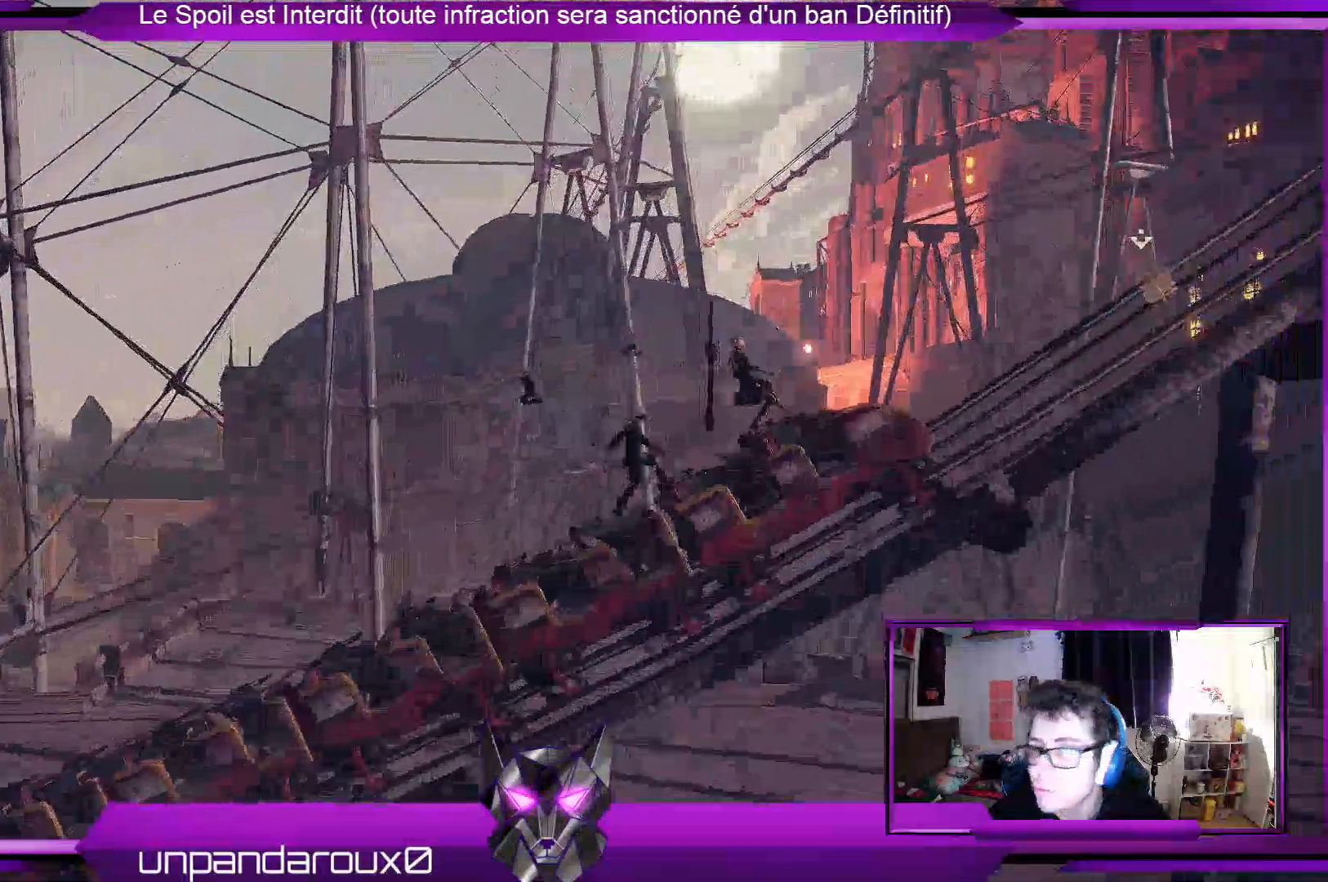
{"buttons": [], "left_stick": "center", "right_stick": "center", "events": [[300, "B", "down"], [467, "B", "up"]]}
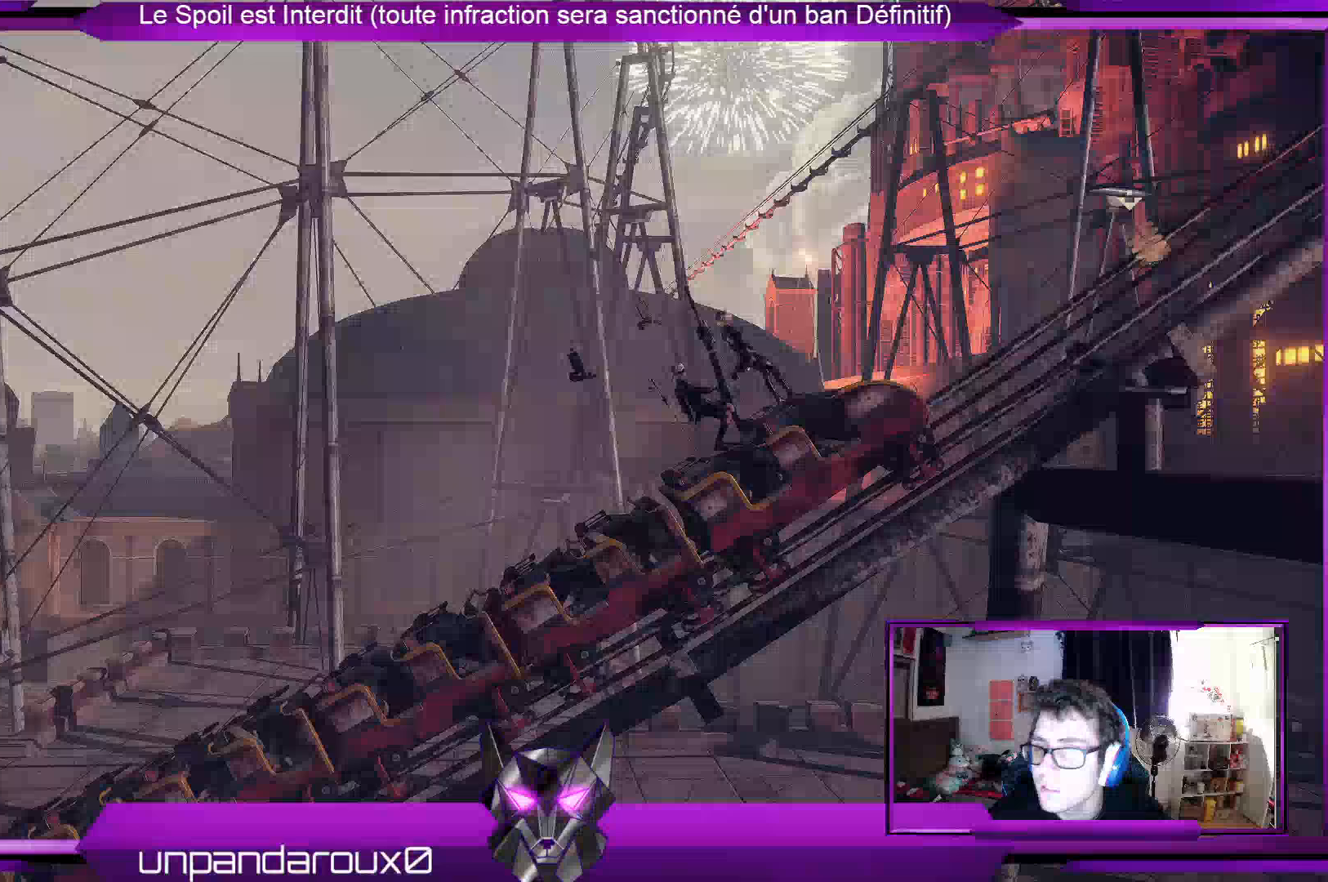
{"buttons": [], "left_stick": "center", "right_stick": "center", "events": []}
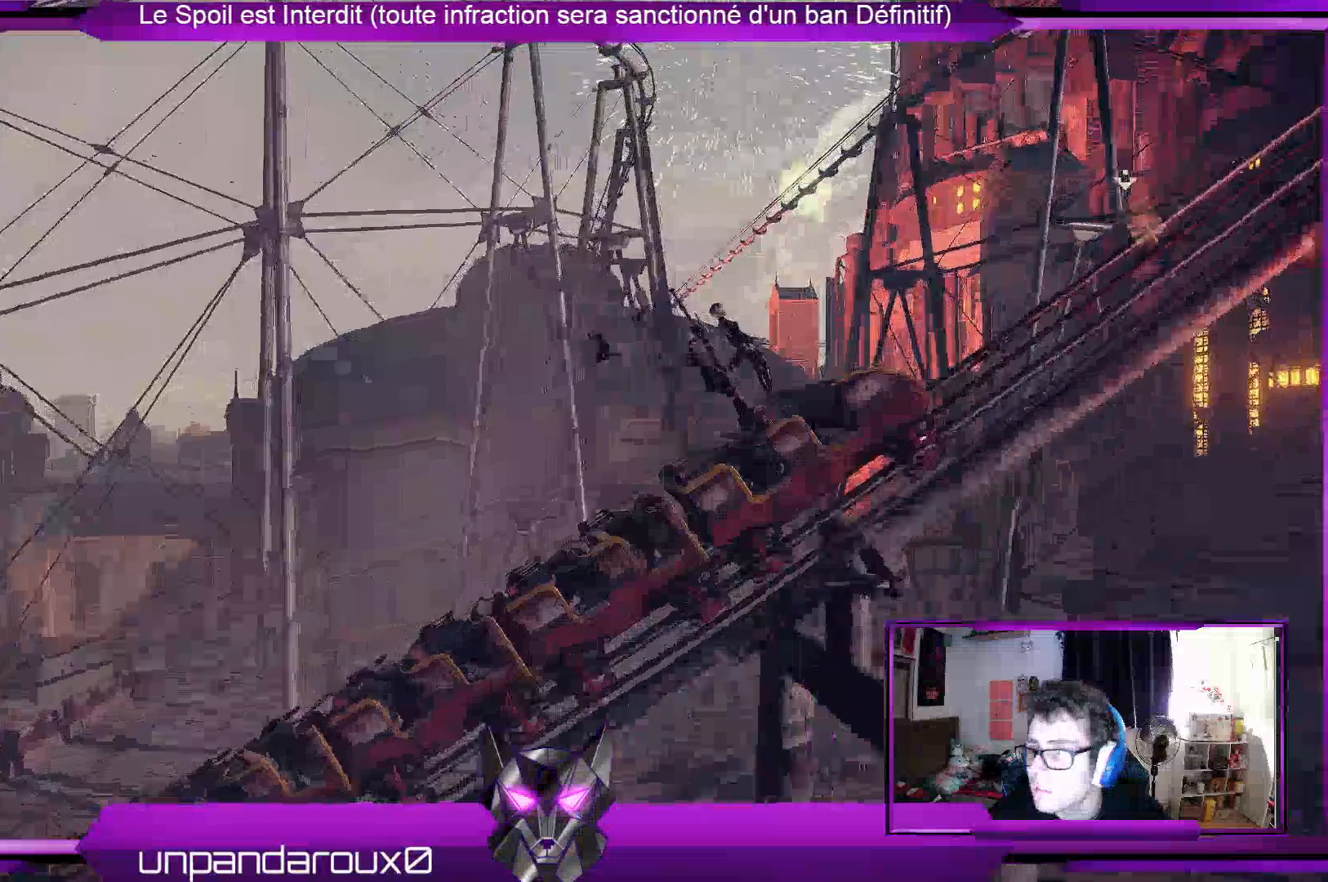
{"buttons": [], "left_stick": "right", "right_stick": "center", "events": [[333, "left_stick", "right"]]}
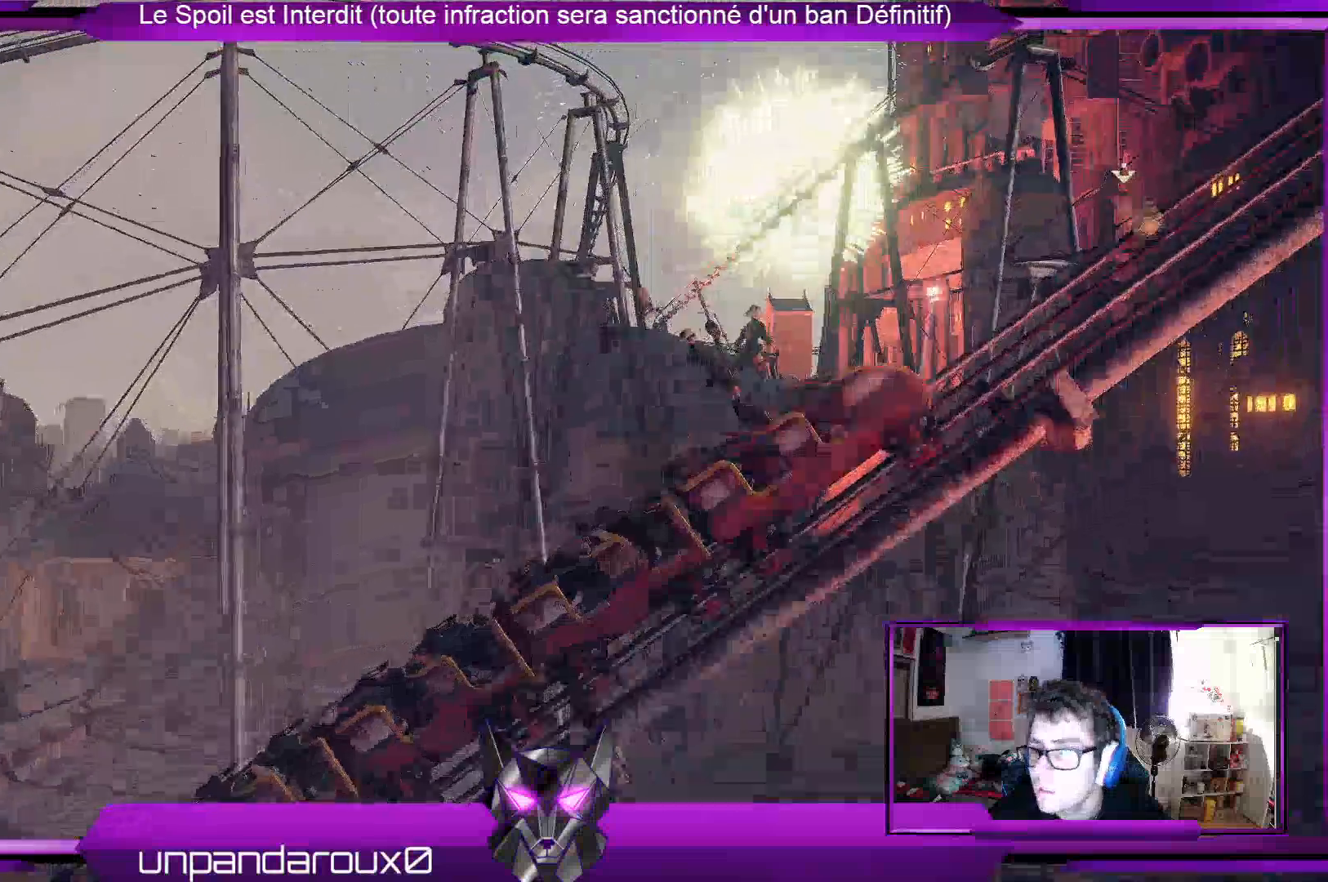
{"buttons": [], "left_stick": "right", "right_stick": "center", "events": []}
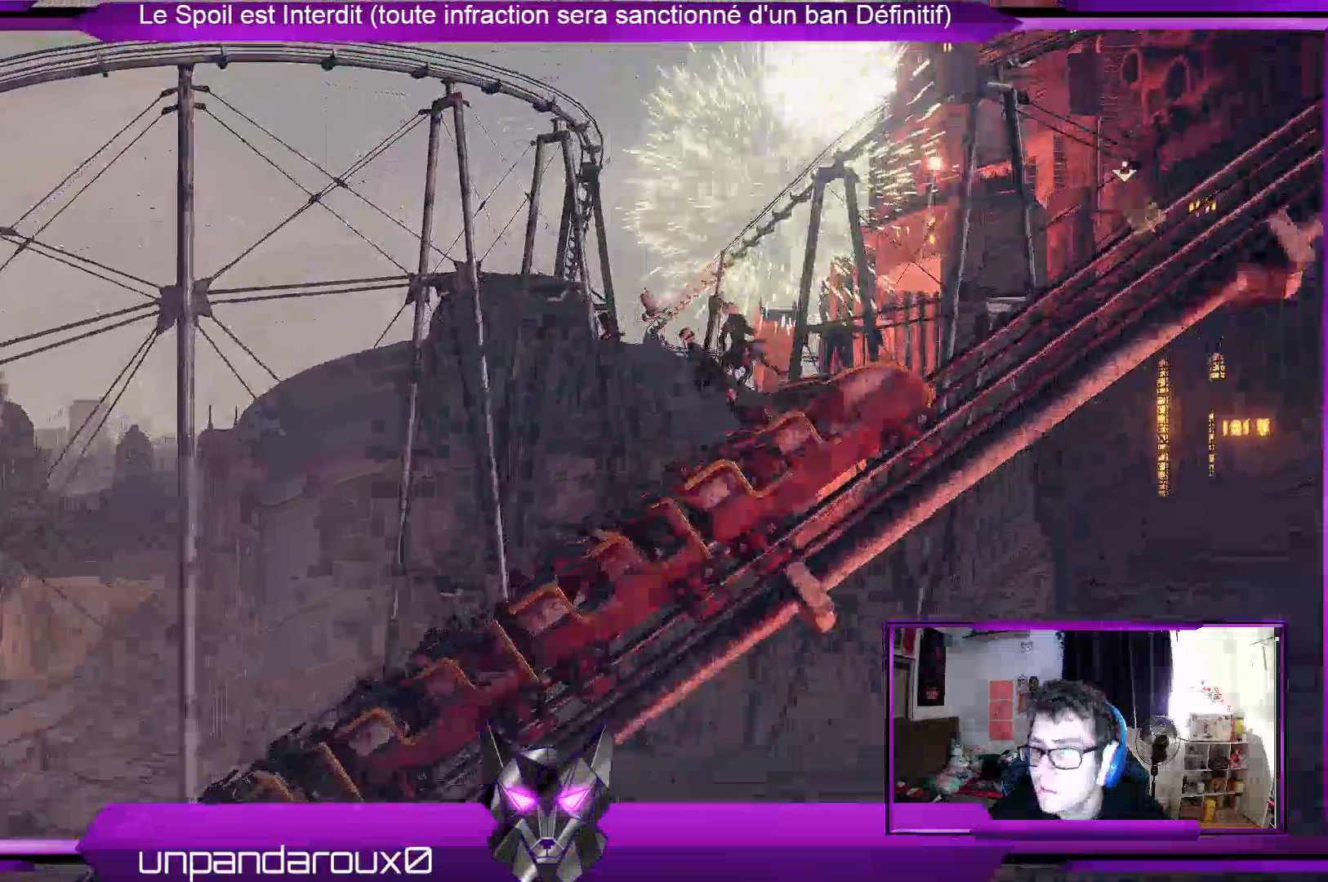
{"buttons": [], "left_stick": "down", "right_stick": "center", "events": [[33, "left_stick", "center"], [267, "left_stick", "down"]]}
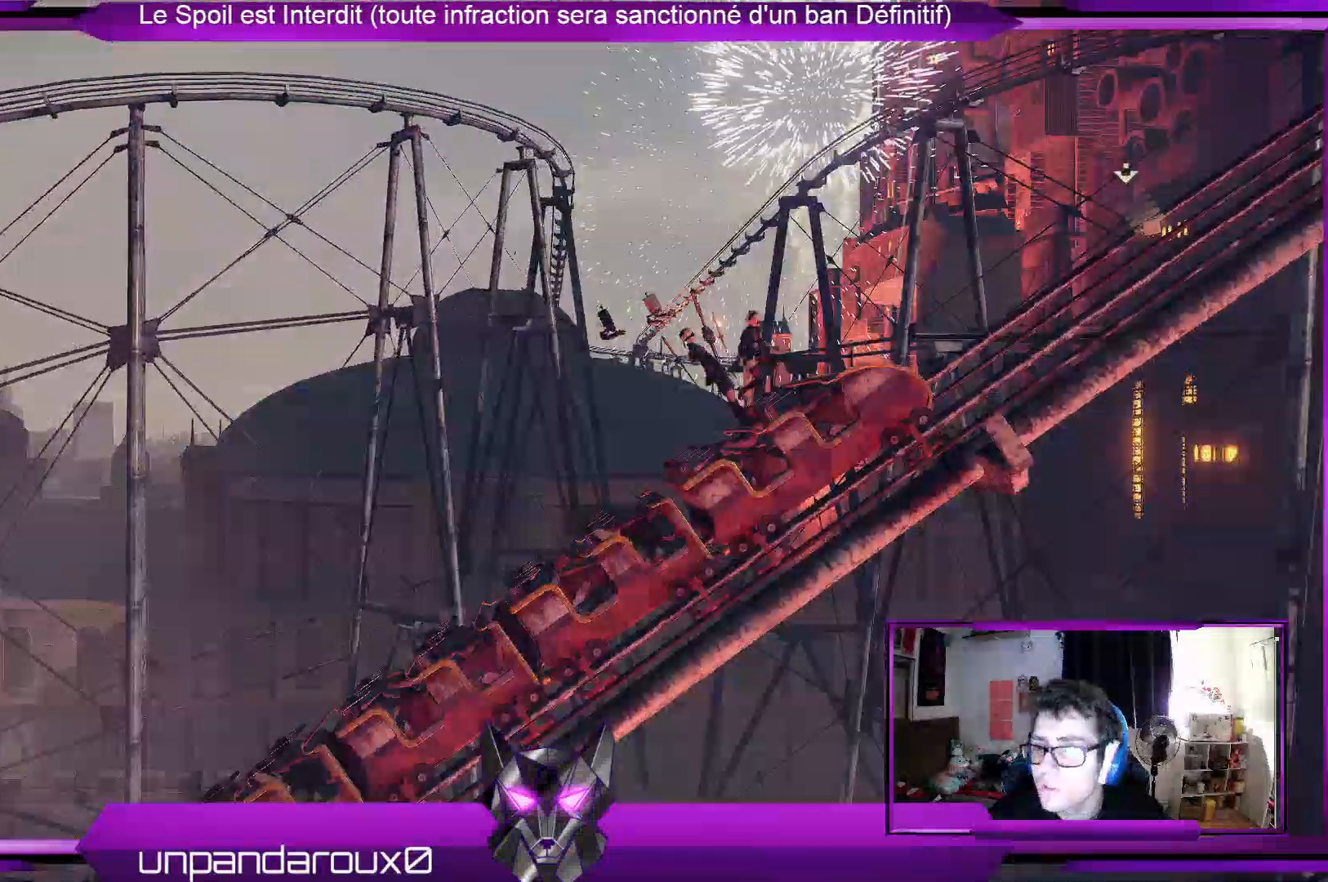
{"buttons": [], "left_stick": "right", "right_stick": "center", "events": [[100, "left_stick", "center"], [367, "left_stick", "right"]]}
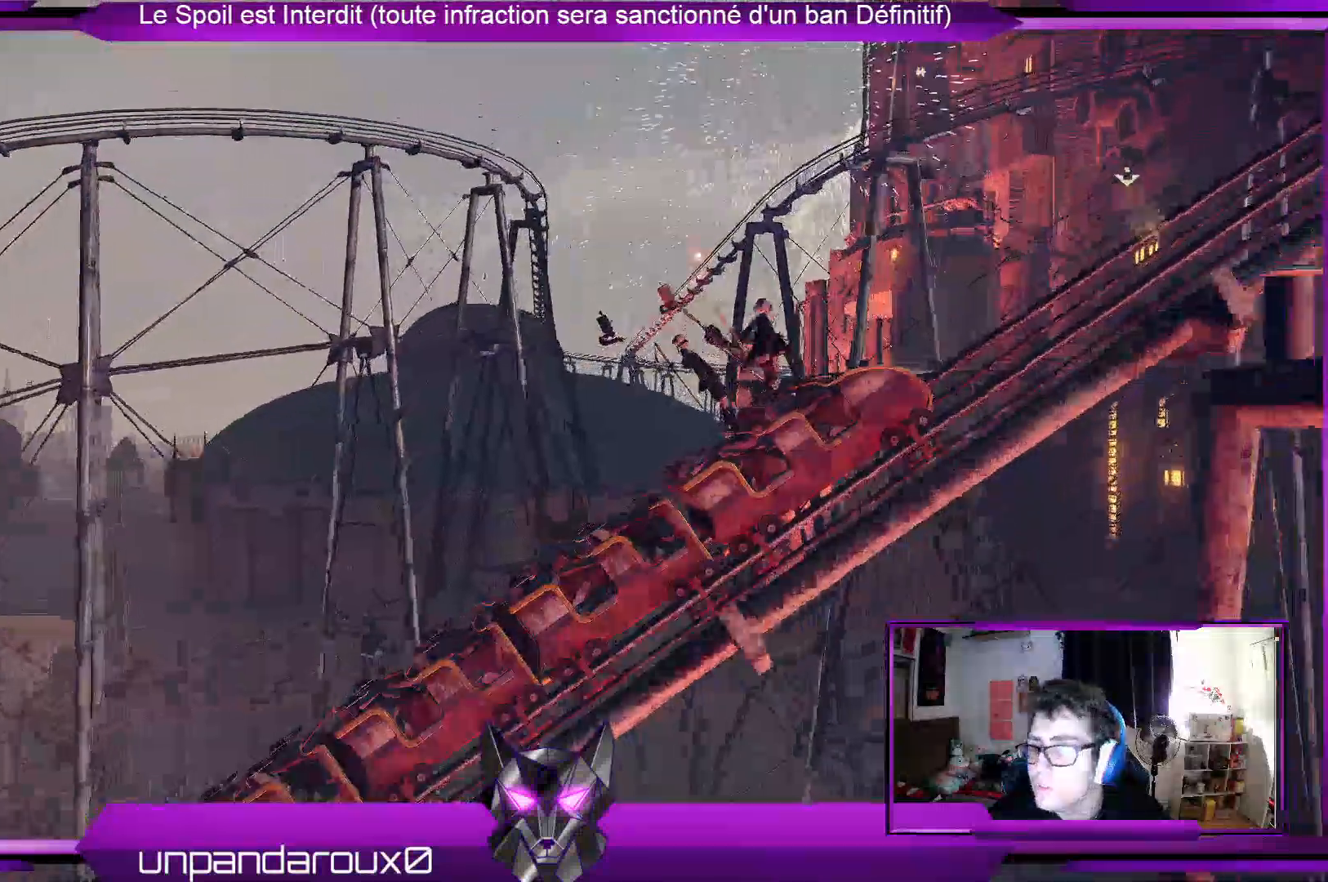
{"buttons": [], "left_stick": "center", "right_stick": "center", "events": [[67, "left_stick", "center"]]}
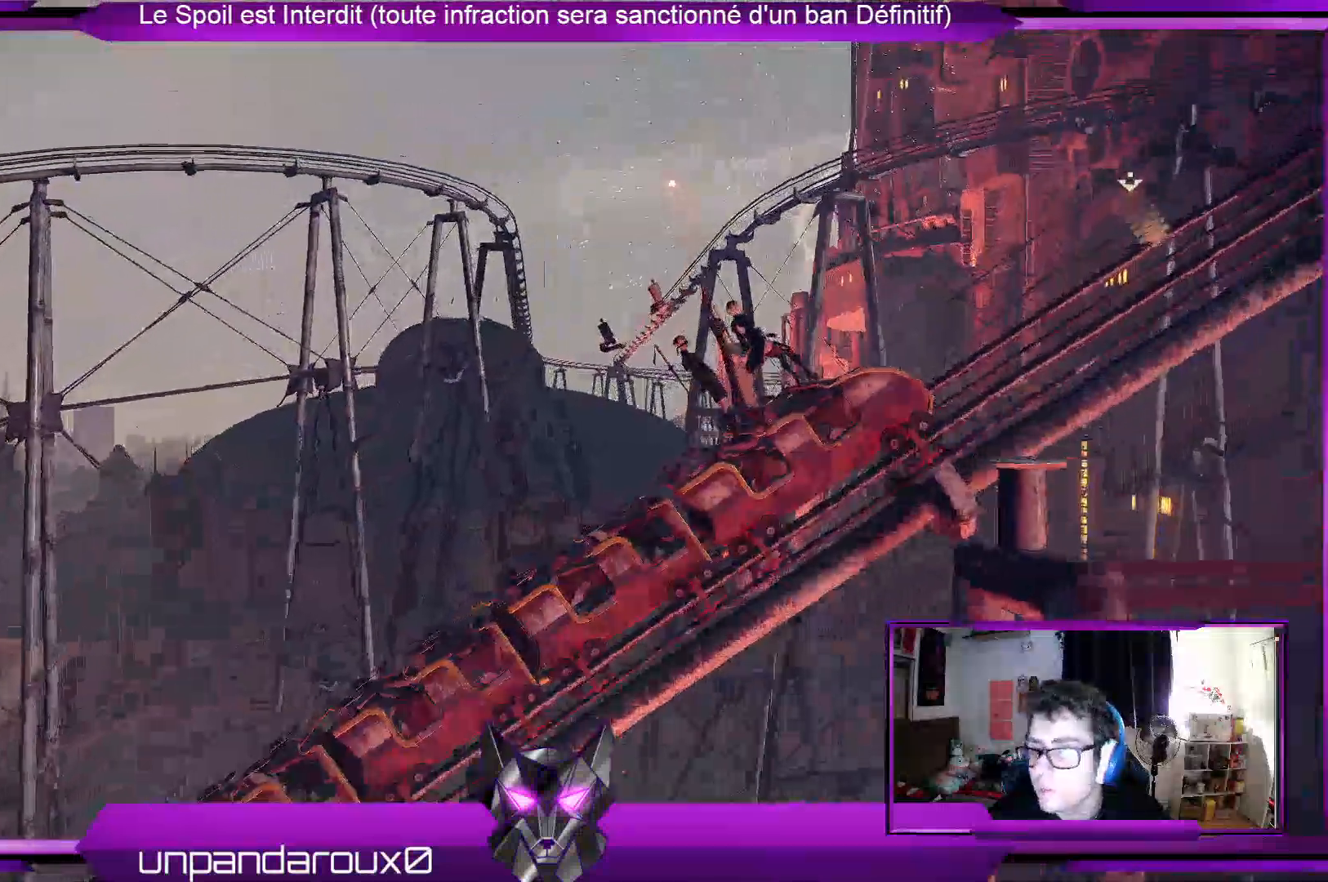
{"buttons": [], "left_stick": "center", "right_stick": "center", "events": []}
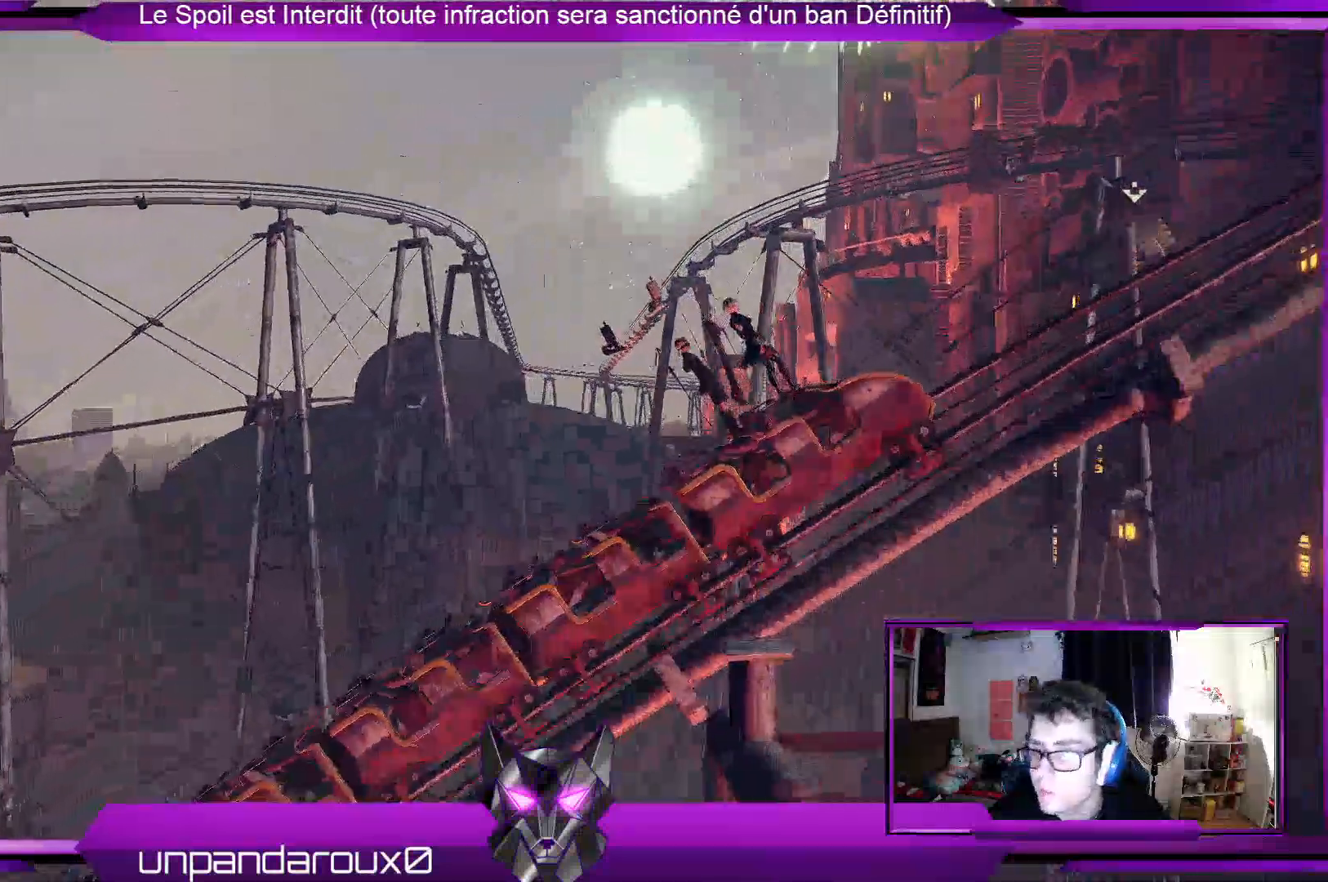
{"buttons": [], "left_stick": "center", "right_stick": "center", "events": []}
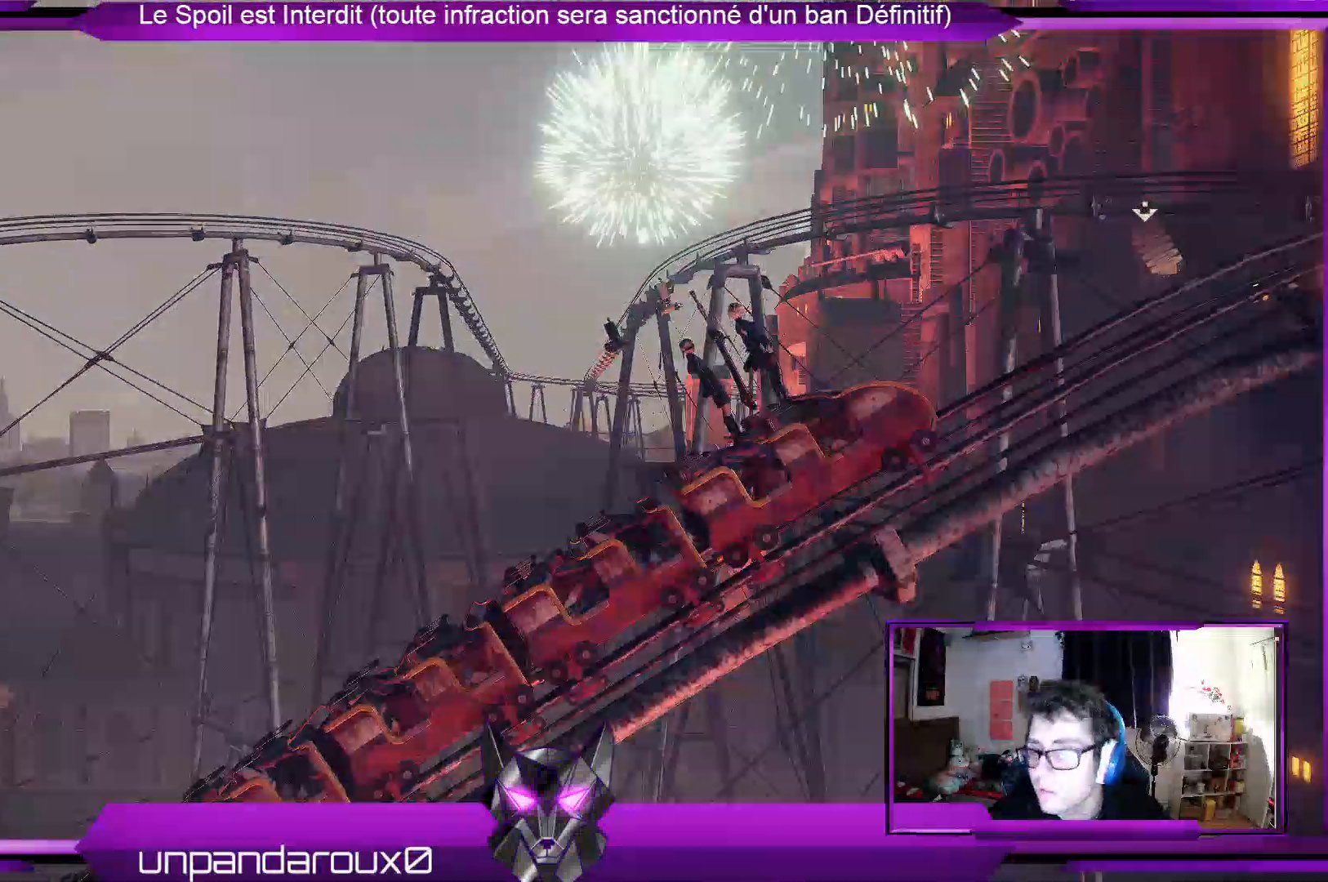
{"buttons": [], "left_stick": "center", "right_stick": "center", "events": []}
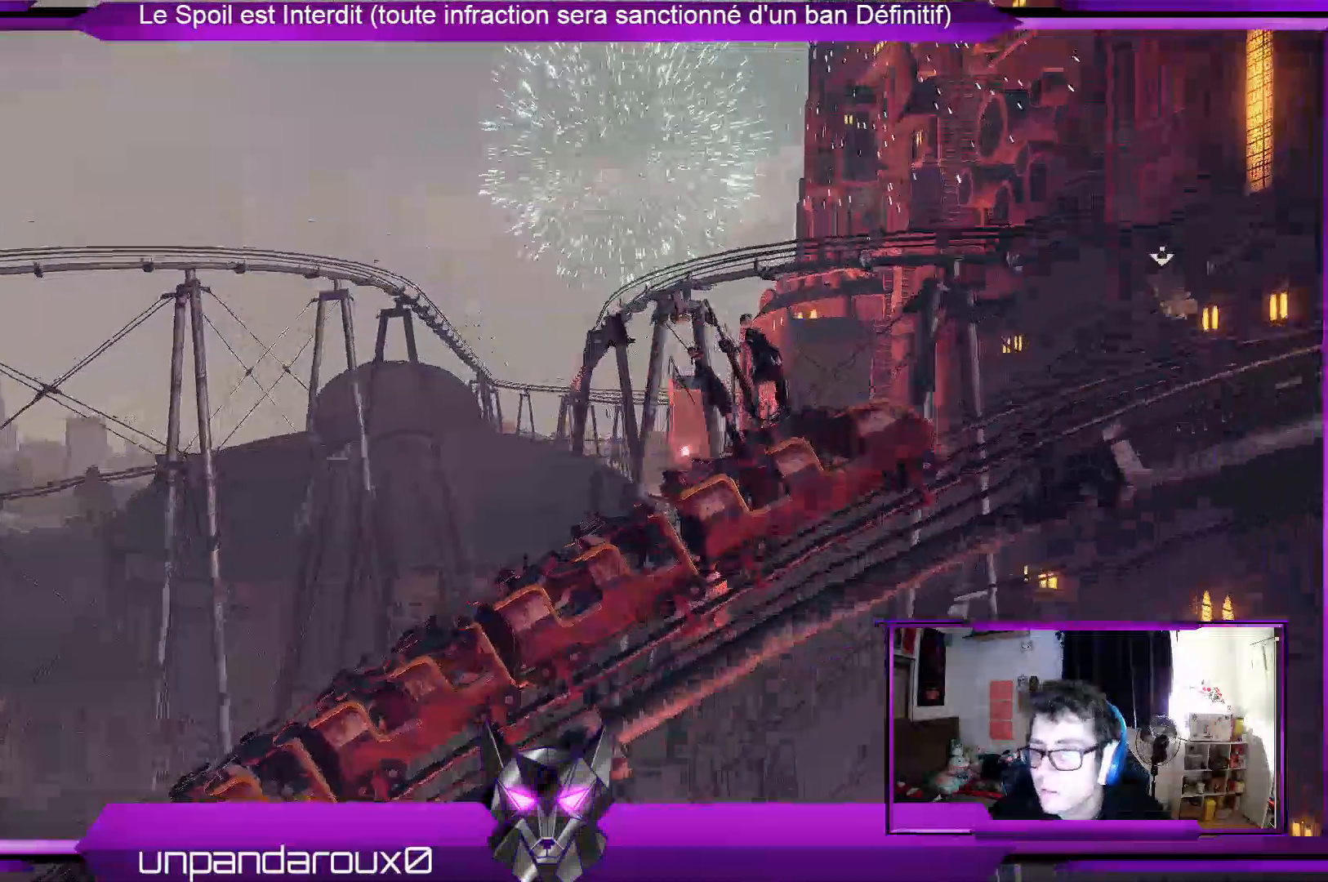
{"buttons": [], "left_stick": "center", "right_stick": "center", "events": []}
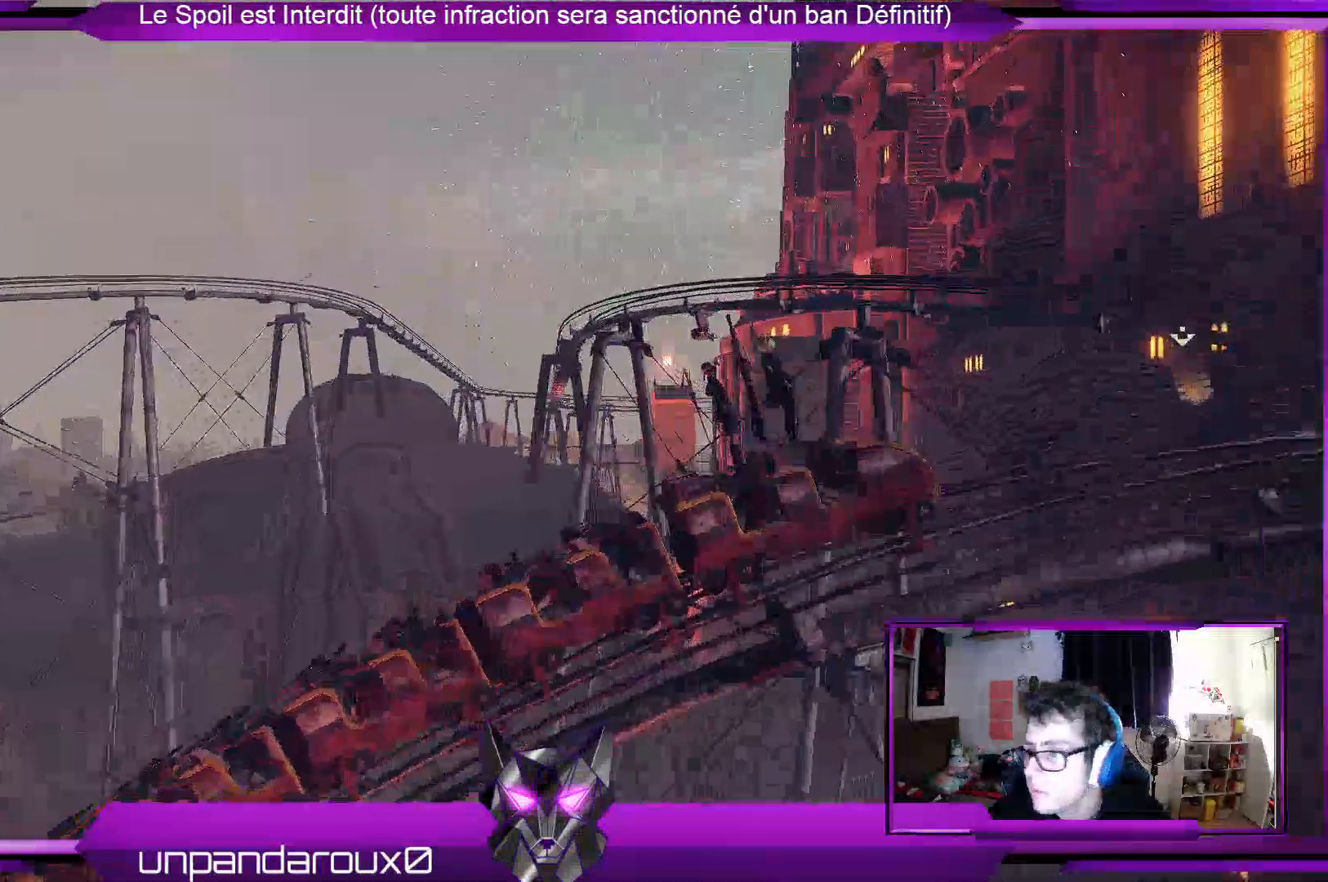
{"buttons": [], "left_stick": "center", "right_stick": "center", "events": []}
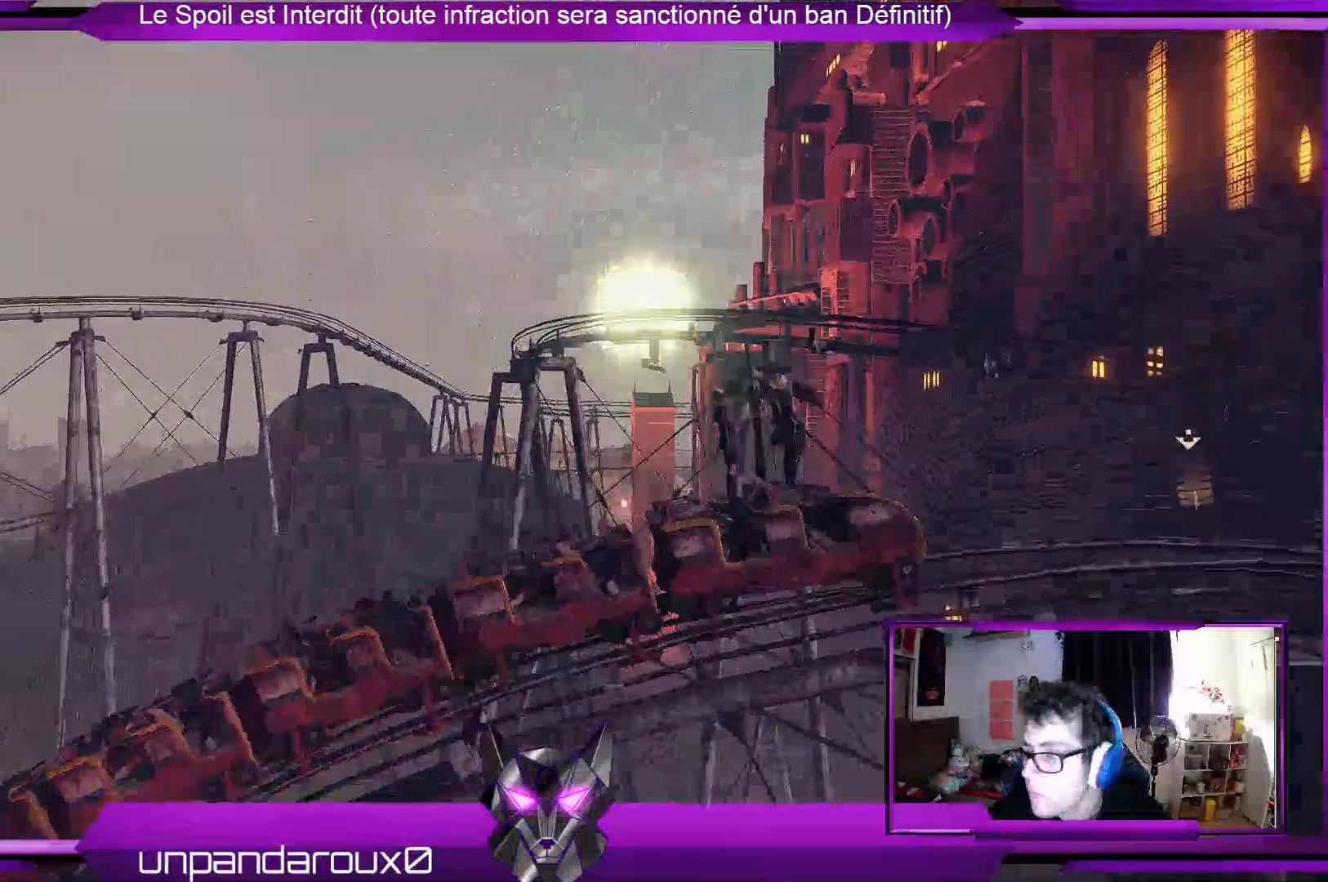
{"buttons": [], "left_stick": "center", "right_stick": "center", "events": []}
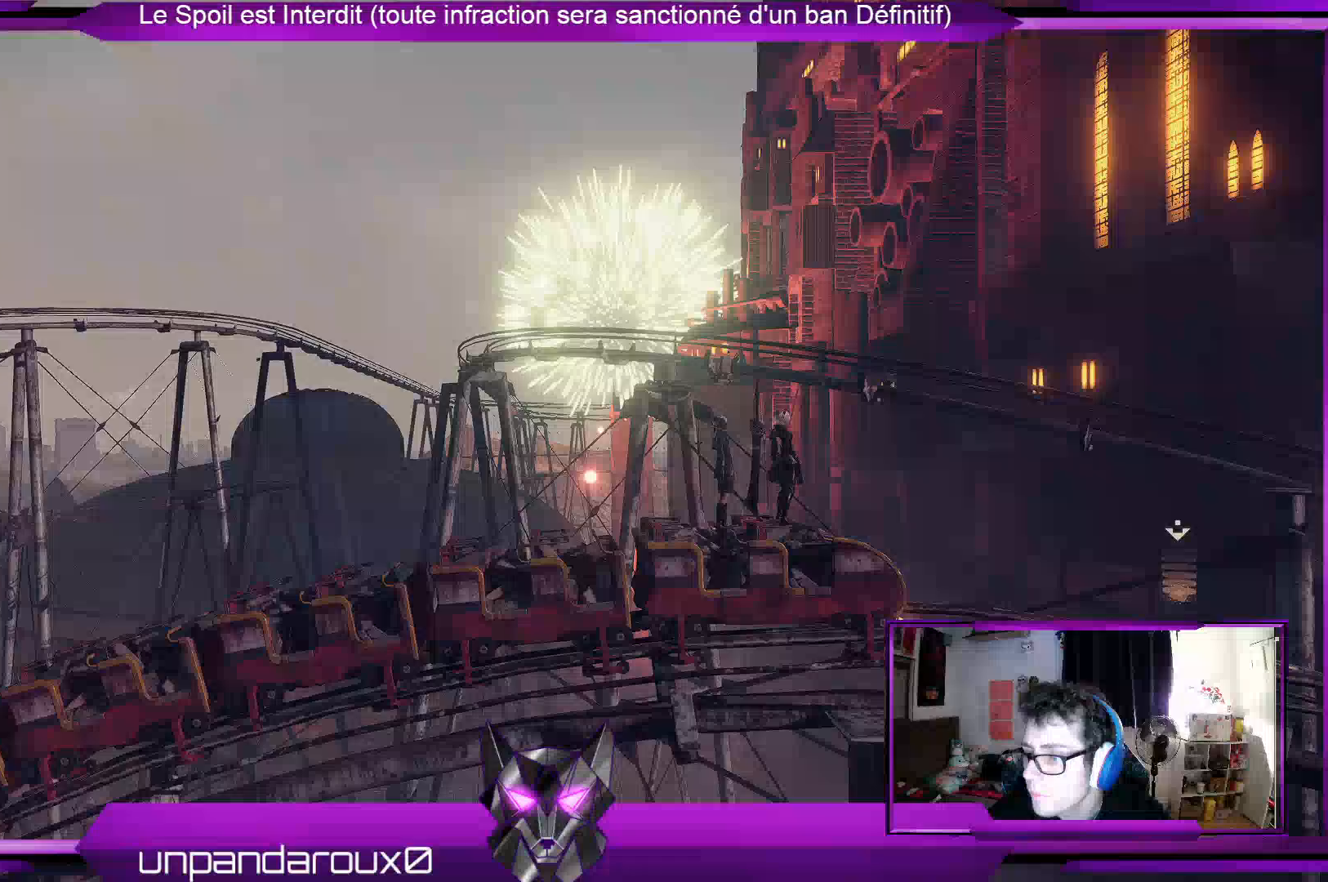
{"buttons": [], "left_stick": "center", "right_stick": "center", "events": [[100, "right_stick", "down-right"], [467, "right_stick", "center"]]}
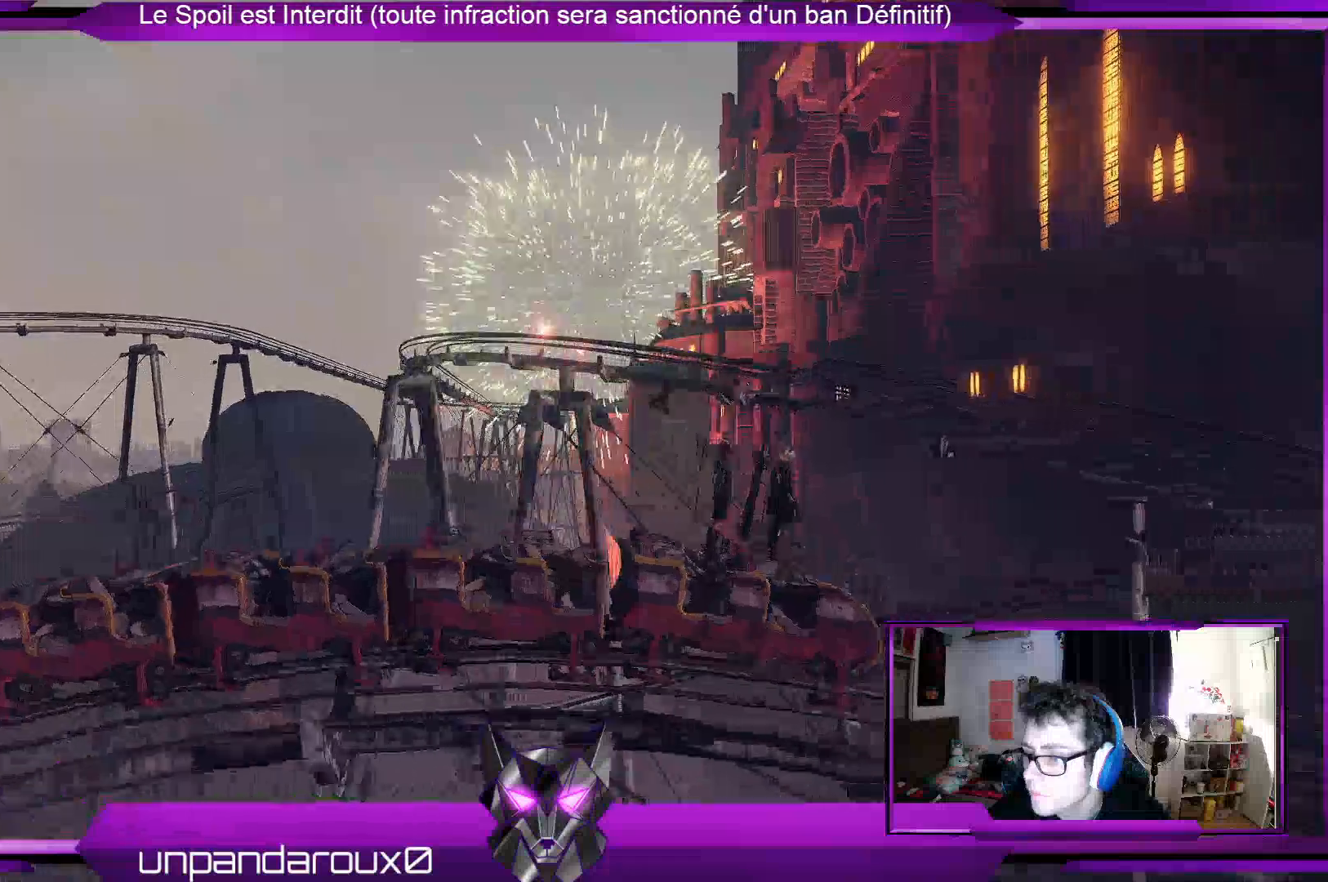
{"buttons": [], "left_stick": "center", "right_stick": "center", "events": []}
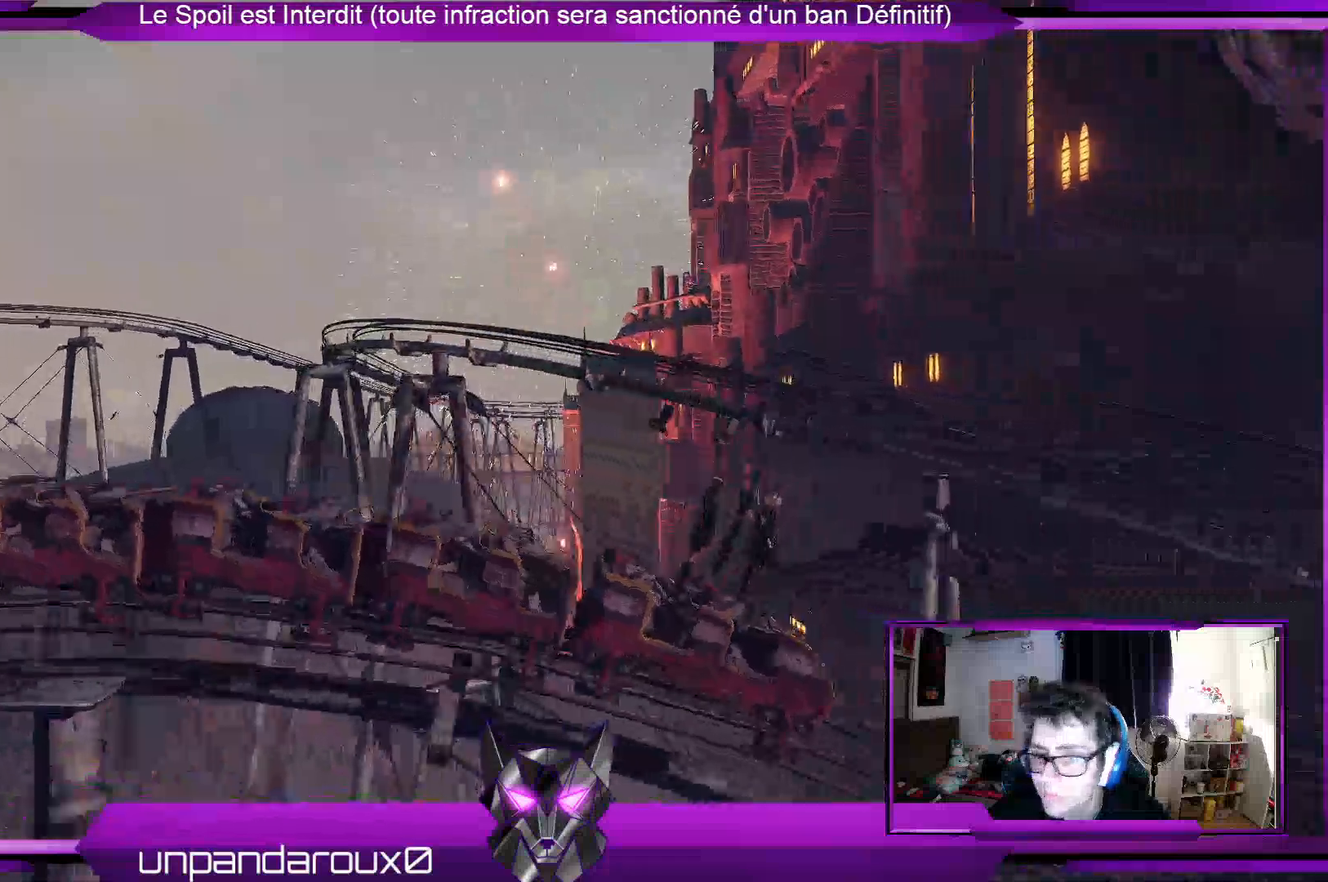
{"buttons": [], "left_stick": "center", "right_stick": "center", "events": []}
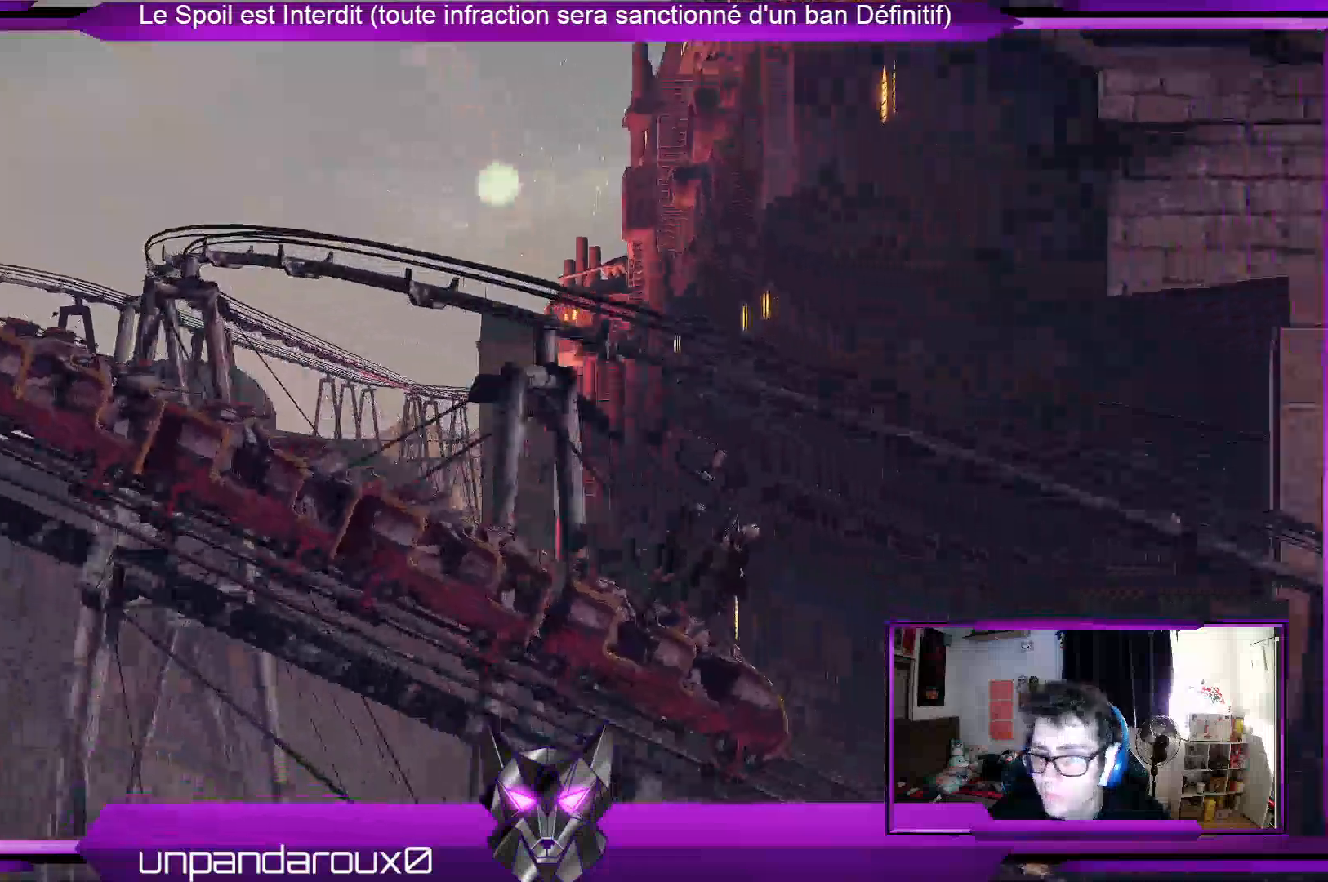
{"buttons": [], "left_stick": "center", "right_stick": "center", "events": []}
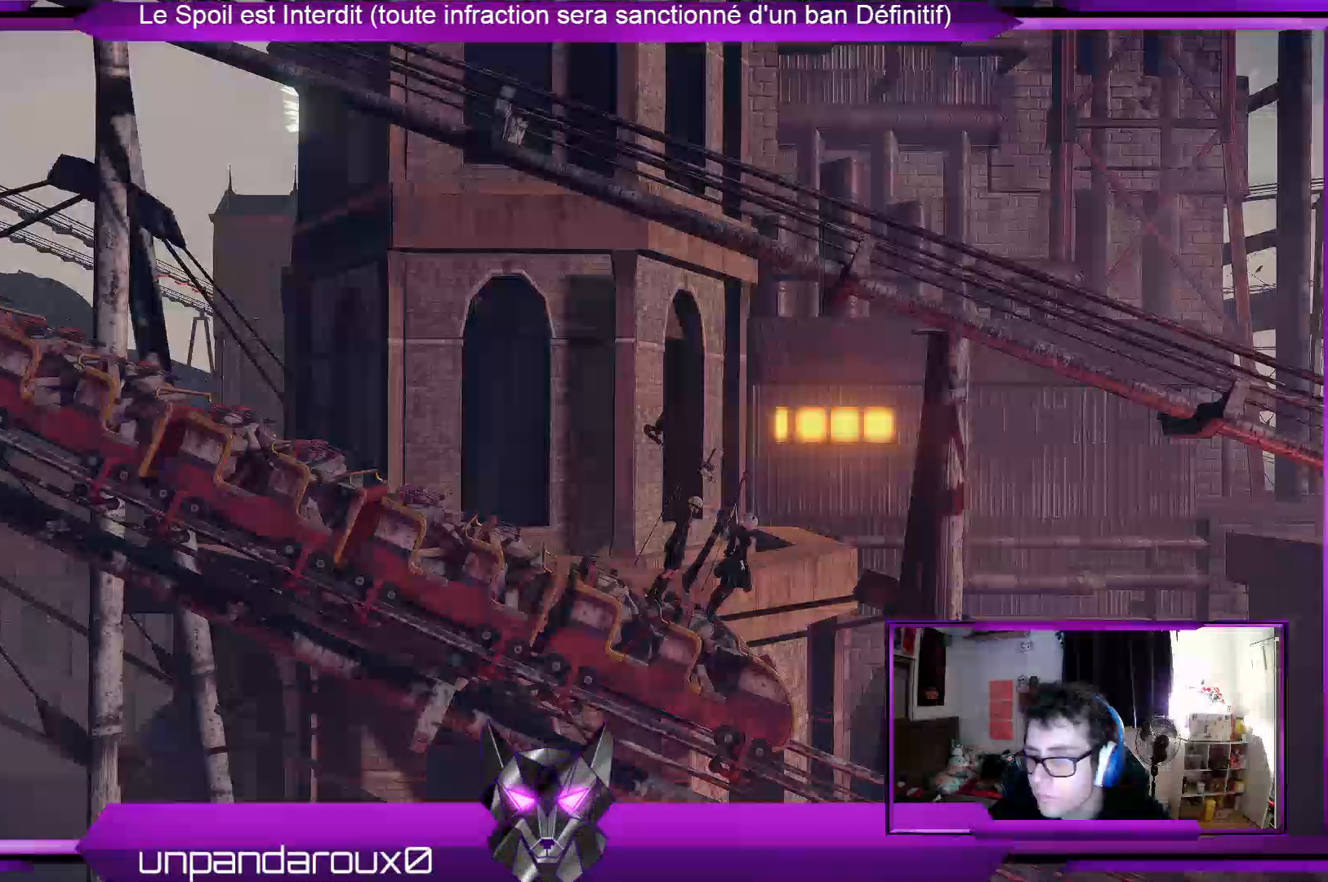
{"buttons": [], "left_stick": "center", "right_stick": "center", "events": []}
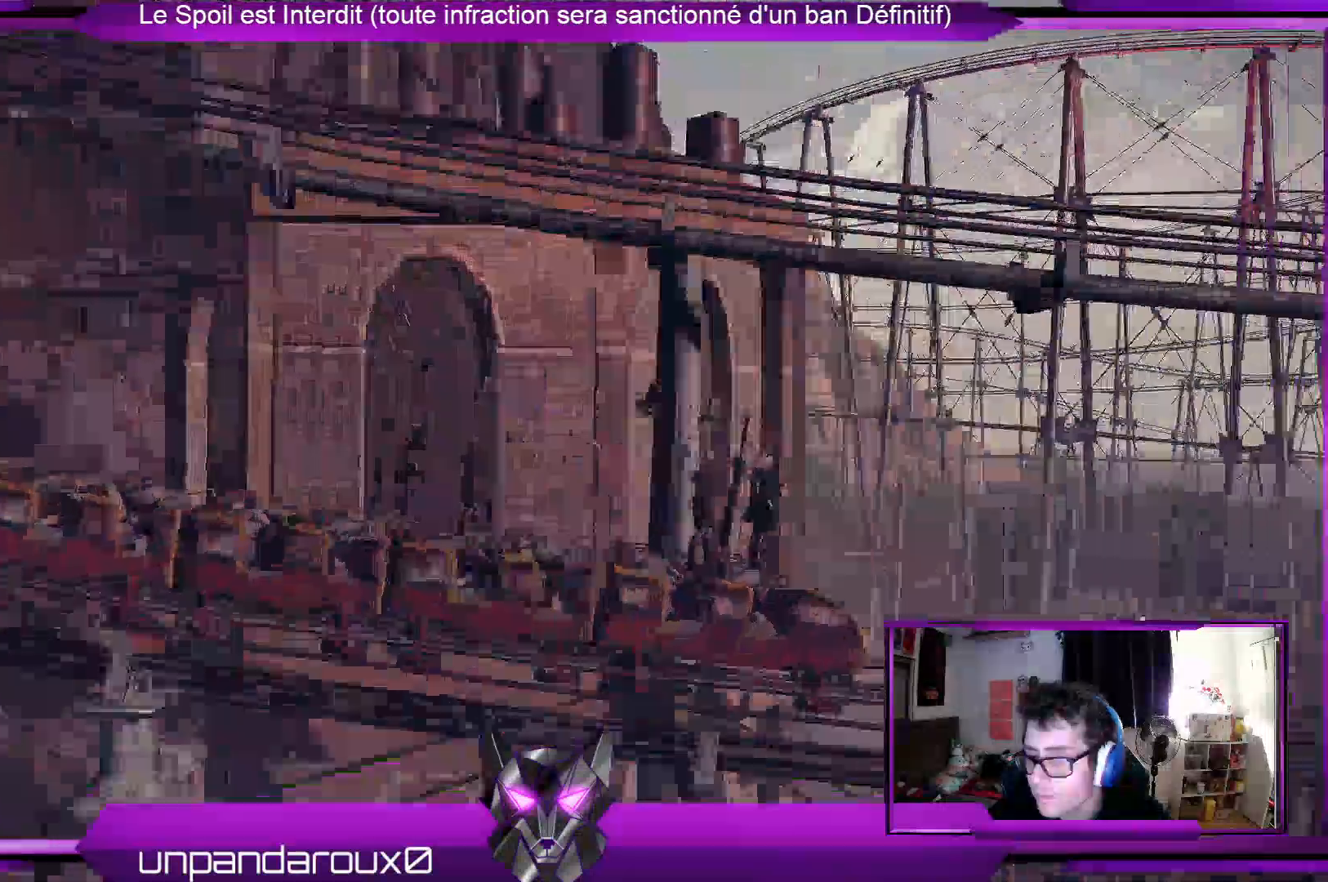
{"buttons": [], "left_stick": "center", "right_stick": "center", "events": []}
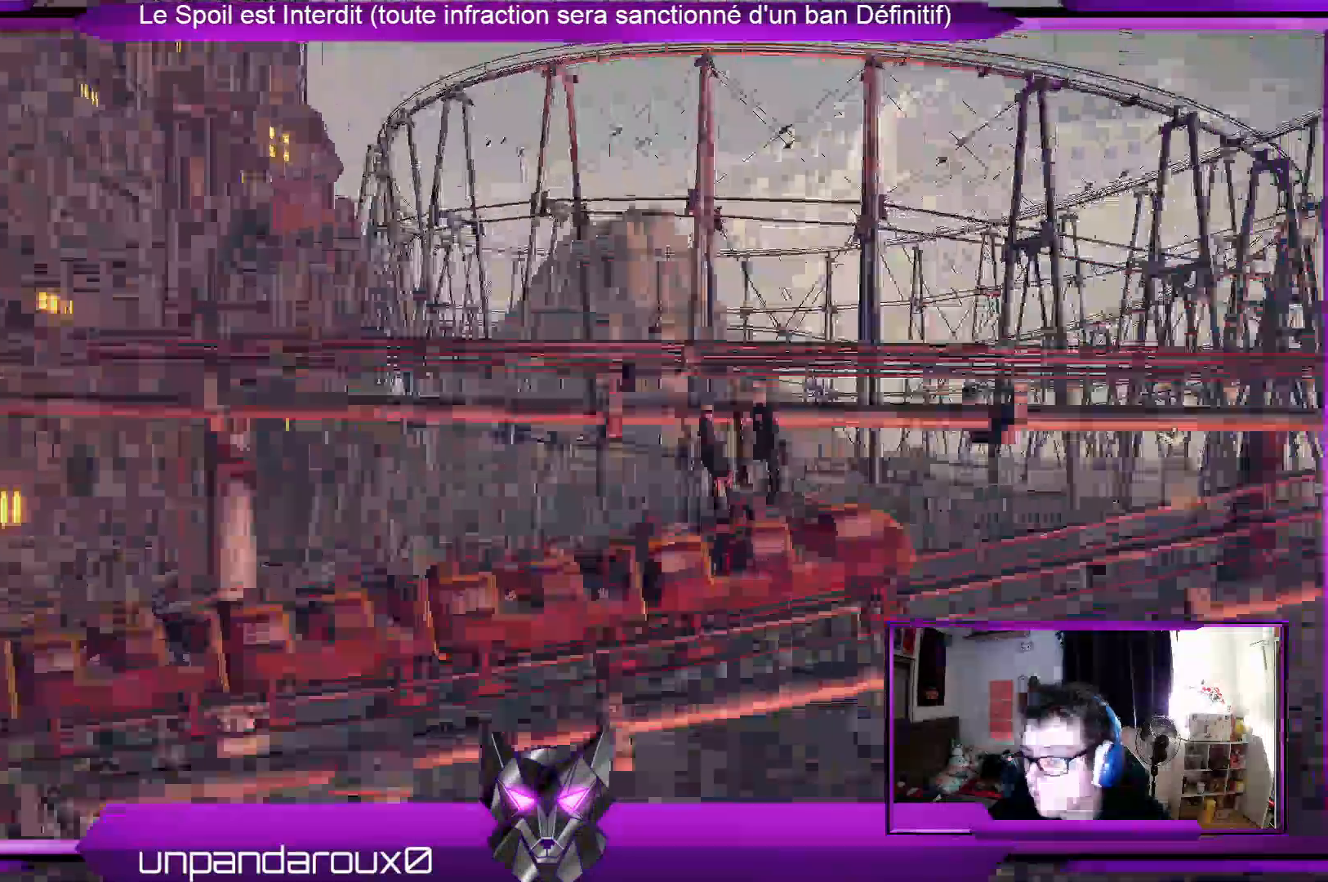
{"buttons": [], "left_stick": "center", "right_stick": "center", "events": []}
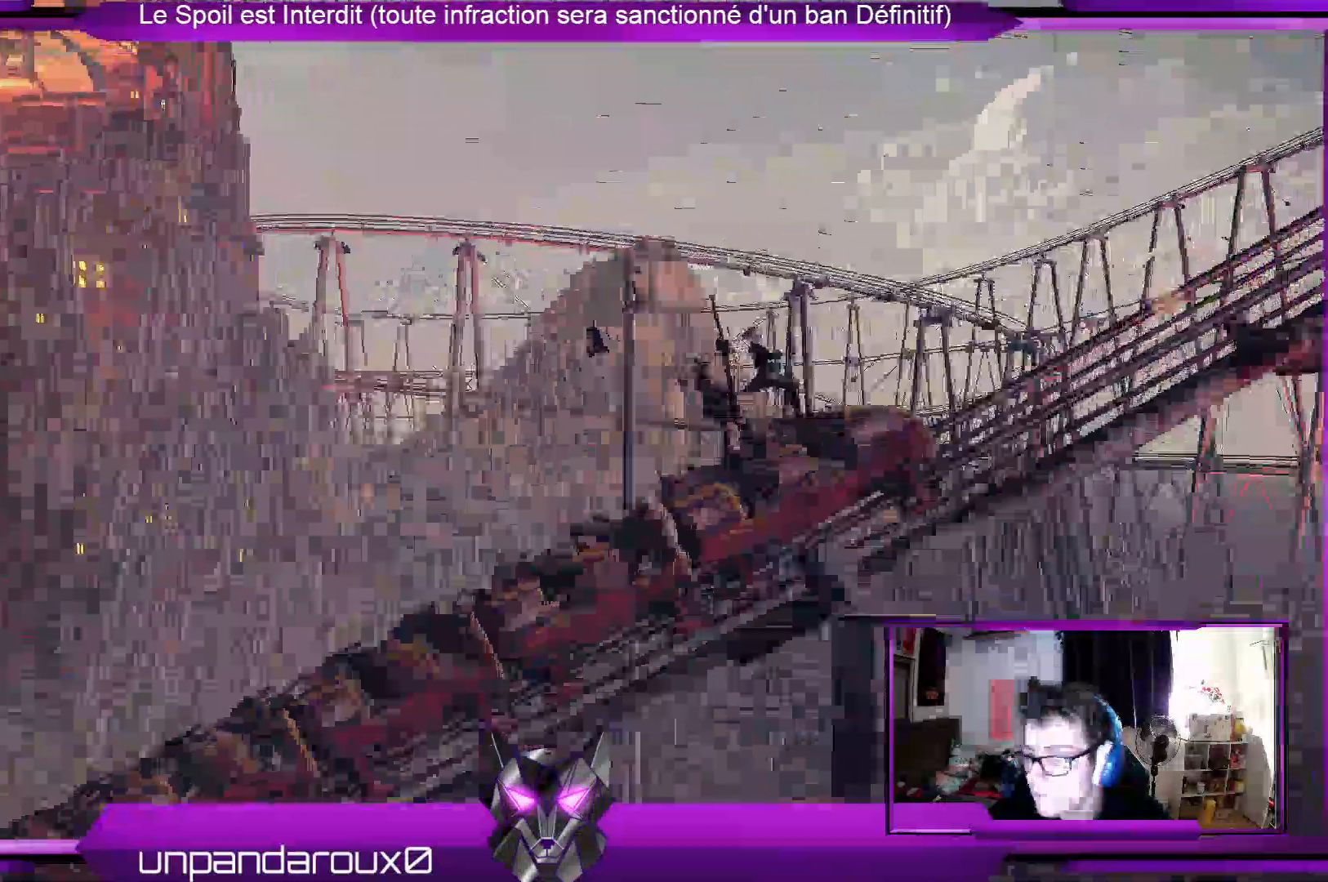
{"buttons": [], "left_stick": "left", "right_stick": "center", "events": [[233, "left_stick", "left"]]}
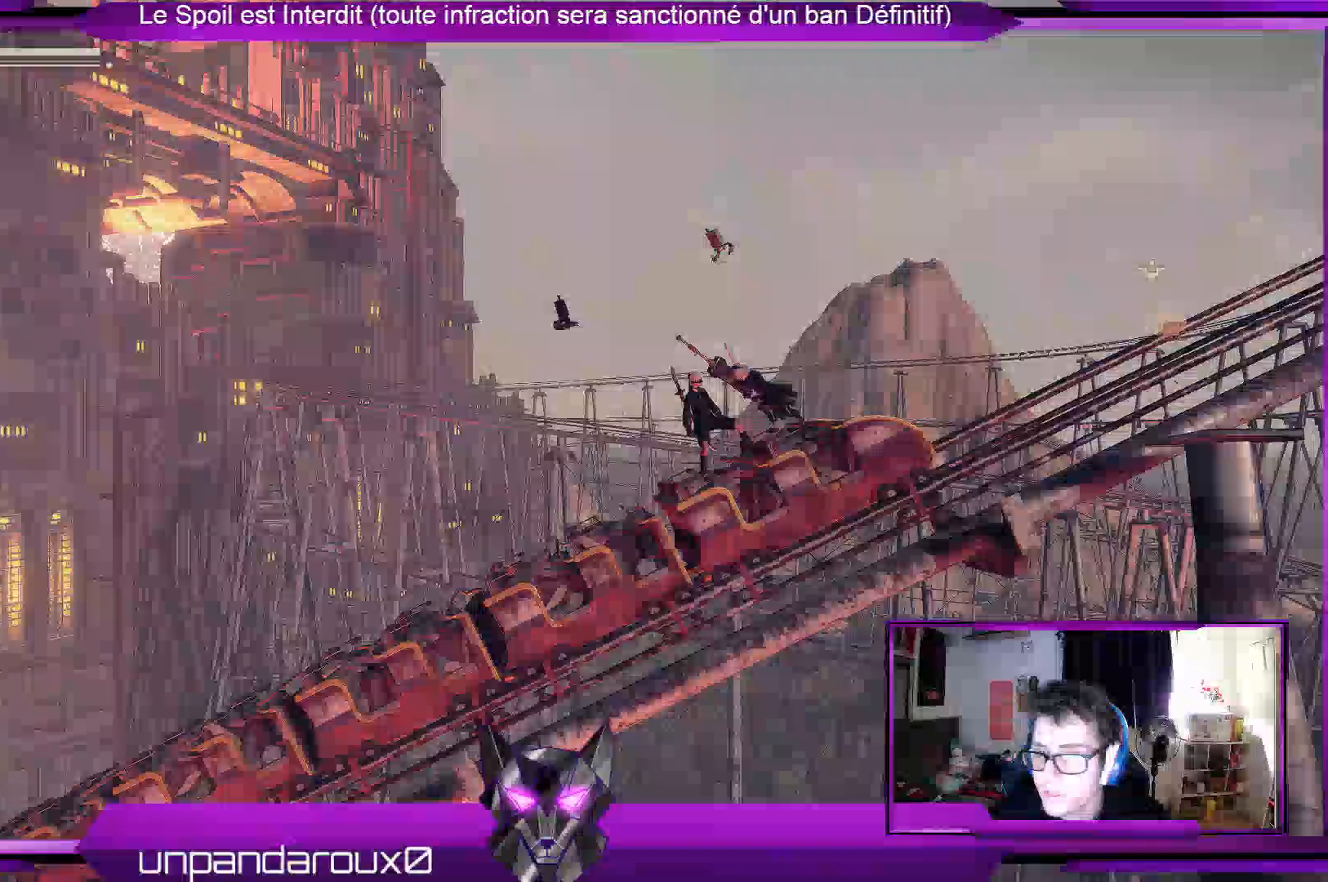
{"buttons": [], "left_stick": "left", "right_stick": "center", "events": []}
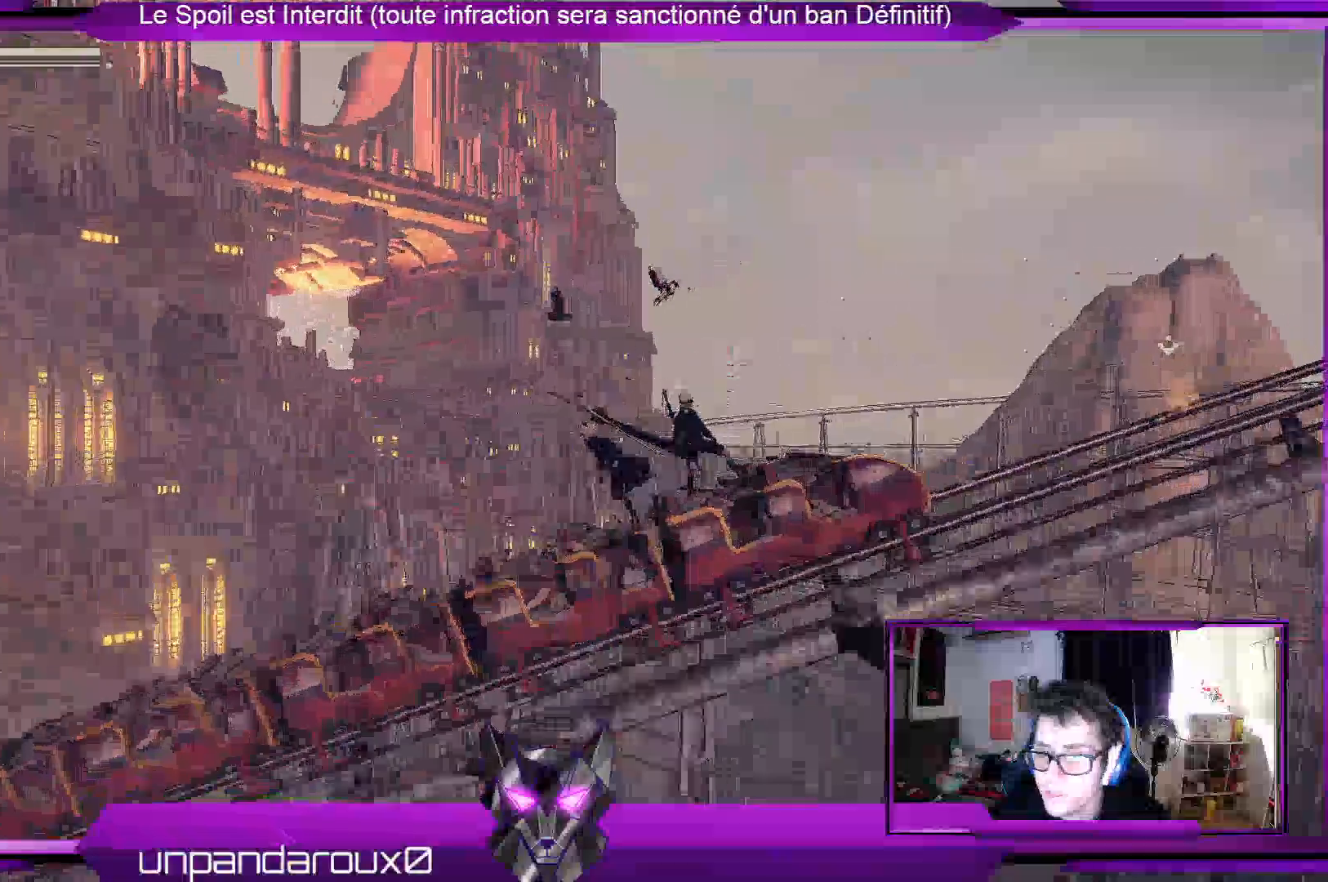
{"buttons": [], "left_stick": "center", "right_stick": "center", "events": [[267, "left_stick", "center"]]}
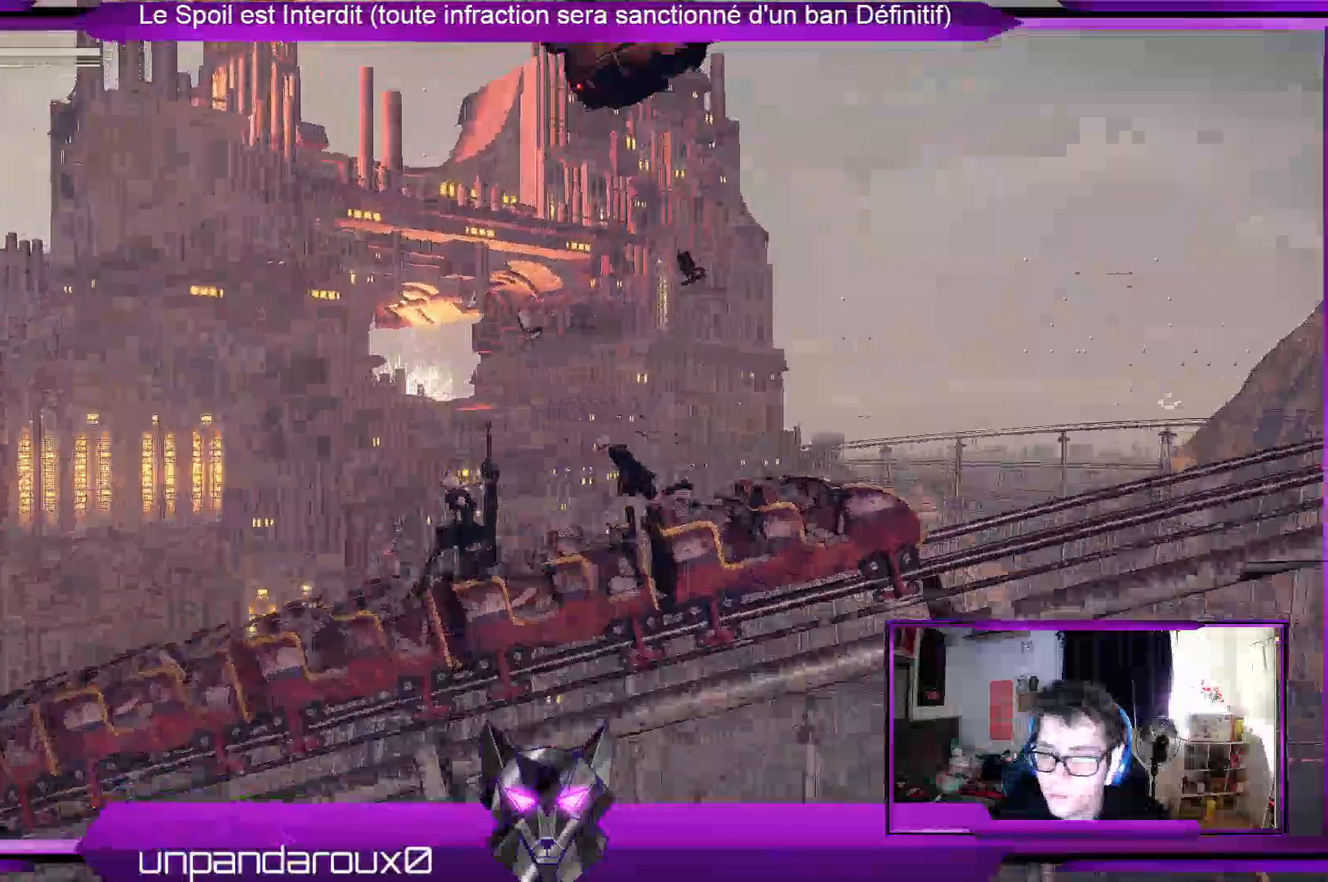
{"buttons": [], "left_stick": "center", "right_stick": "center", "events": [[67, "left_stick", "up-left"], [267, "left_stick", "center"]]}